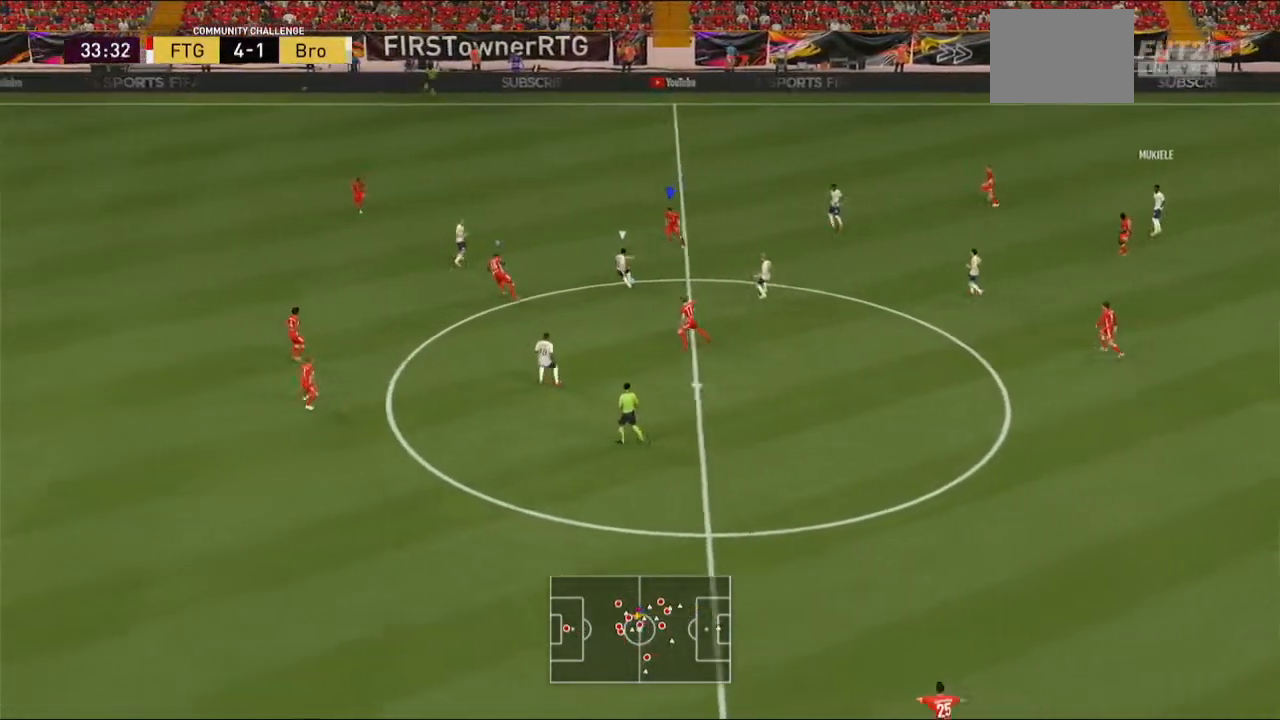
Gameplay with a controller (Xbox layout); each line is a JSON object with the inputs held at the frame after it (dt_ms = milliseconds from this image to that frame). "events" lists button and stick changes between this image and that frame as [ms after this image, input, new state], when the widget could be followed in between. Not read: L3 R3.
{"dt_ms": 500, "buttons": ["A", "R2"], "left_stick": "down-right", "right_stick": "center", "events": [[200, "L1", "down"], [233, "left_stick", "right"], [300, "L1", "up"], [433, "left_stick", "down-right"]]}
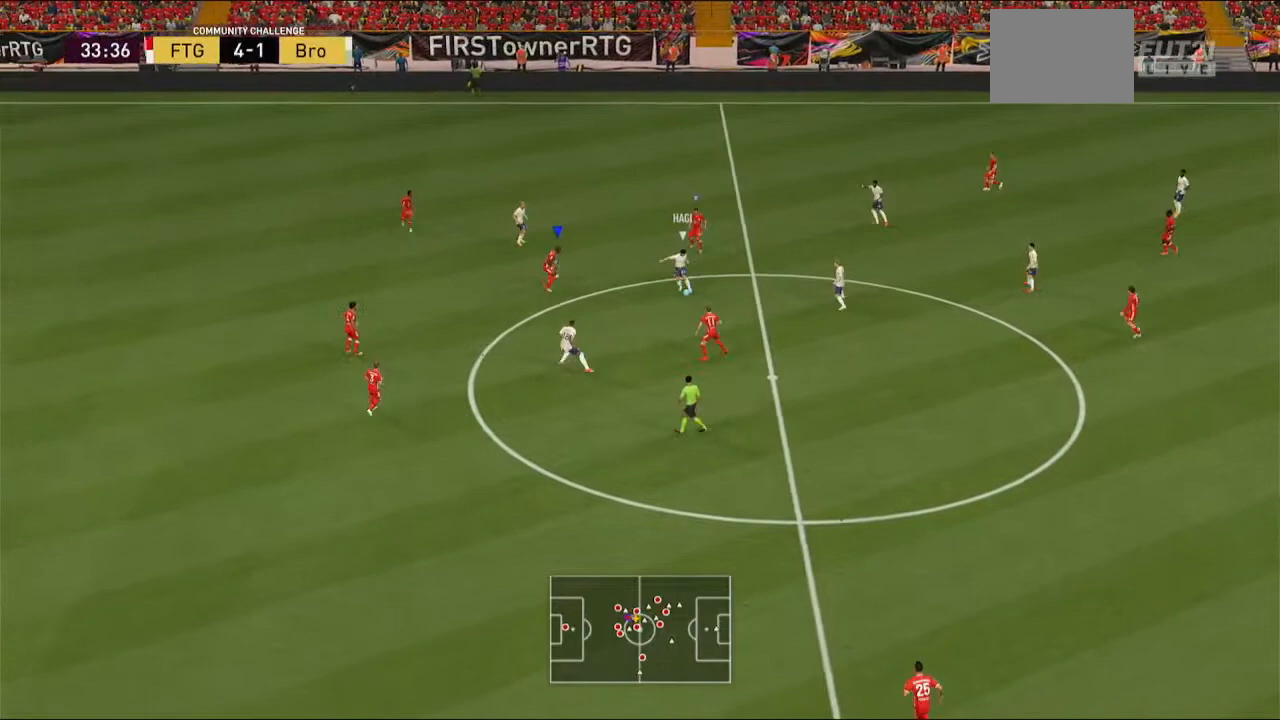
{"dt_ms": 500, "buttons": ["R2"], "left_stick": "down", "right_stick": "center", "events": [[67, "A", "up"], [467, "left_stick", "down"]]}
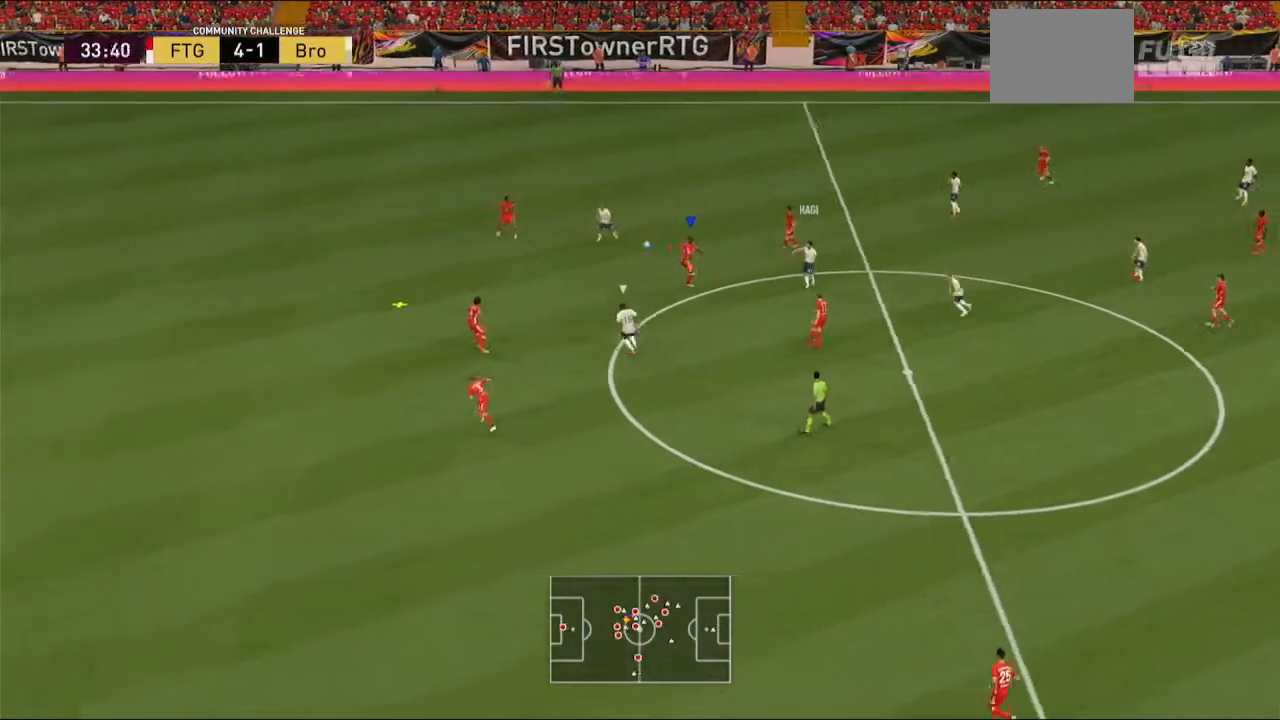
{"dt_ms": 500, "buttons": ["A", "R2"], "left_stick": "right", "right_stick": "center", "events": [[267, "left_stick", "center"], [300, "R1", "down"], [367, "A", "down"], [367, "left_stick", "right"], [467, "R1", "up"]]}
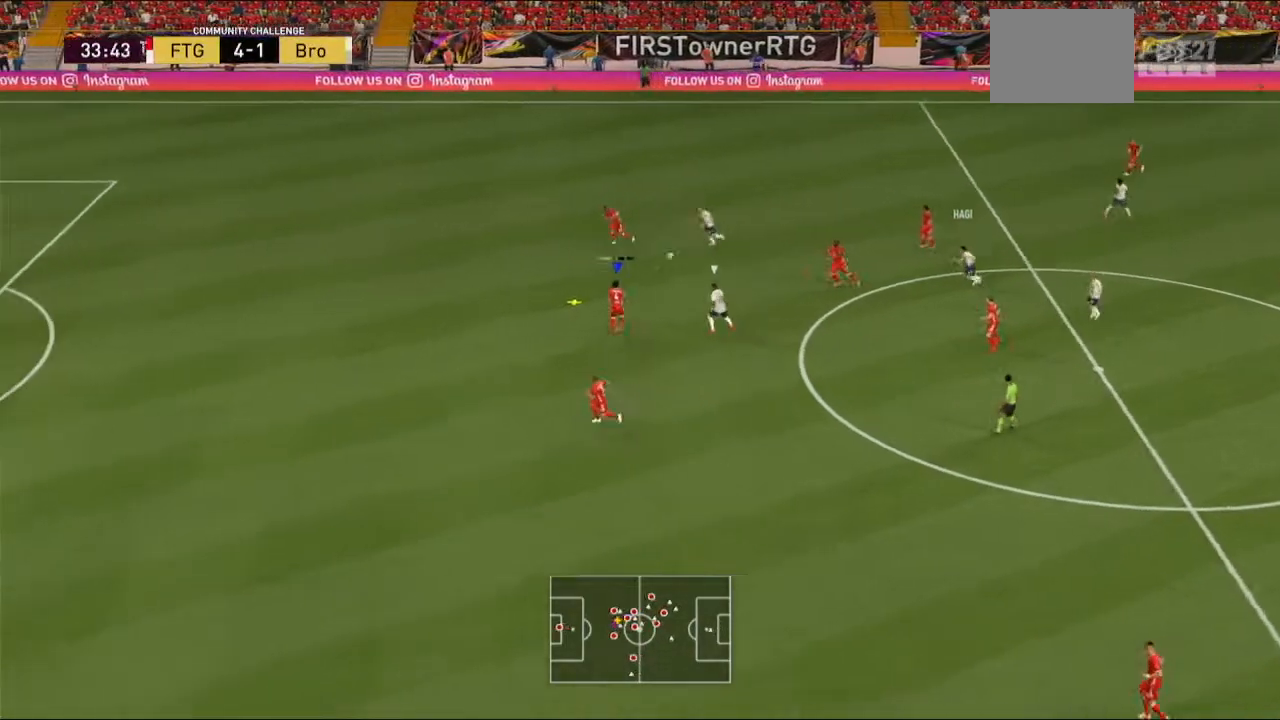
{"dt_ms": 500, "buttons": ["R2"], "left_stick": "right", "right_stick": "center", "events": [[133, "R1", "down"], [233, "R1", "up"], [300, "A", "up"]]}
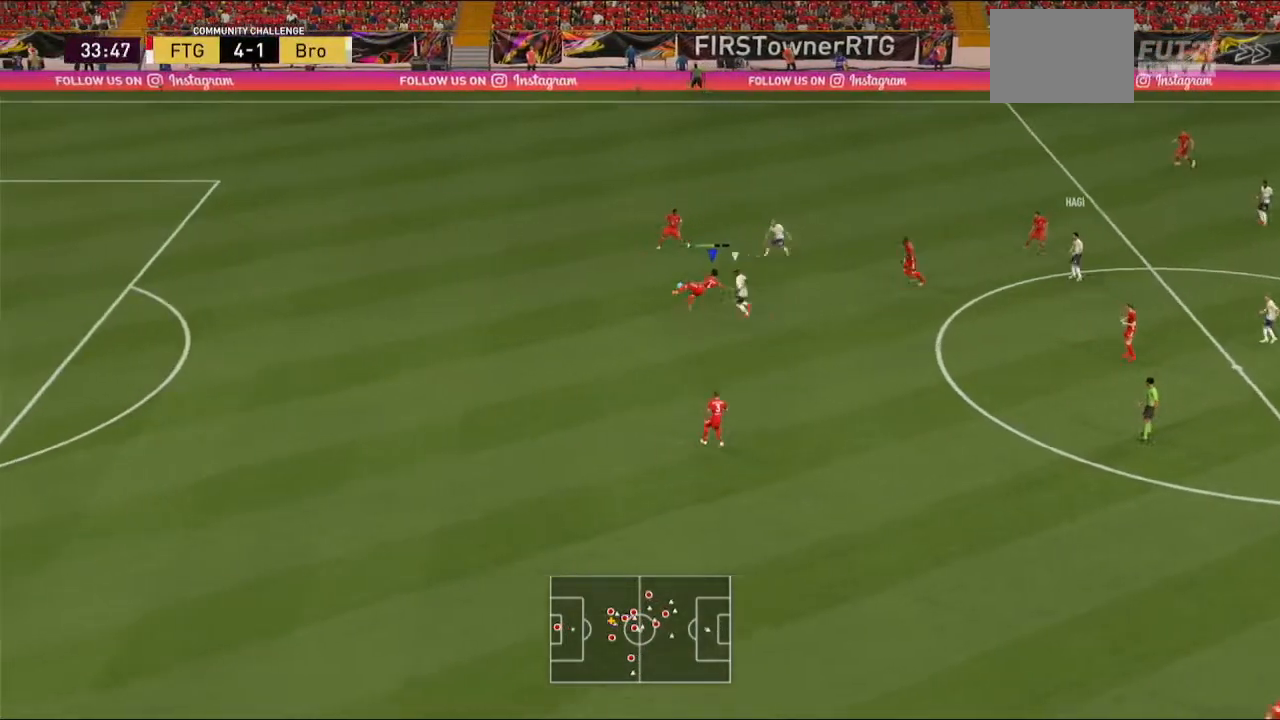
{"dt_ms": 500, "buttons": ["R2"], "left_stick": "right", "right_stick": "center", "events": []}
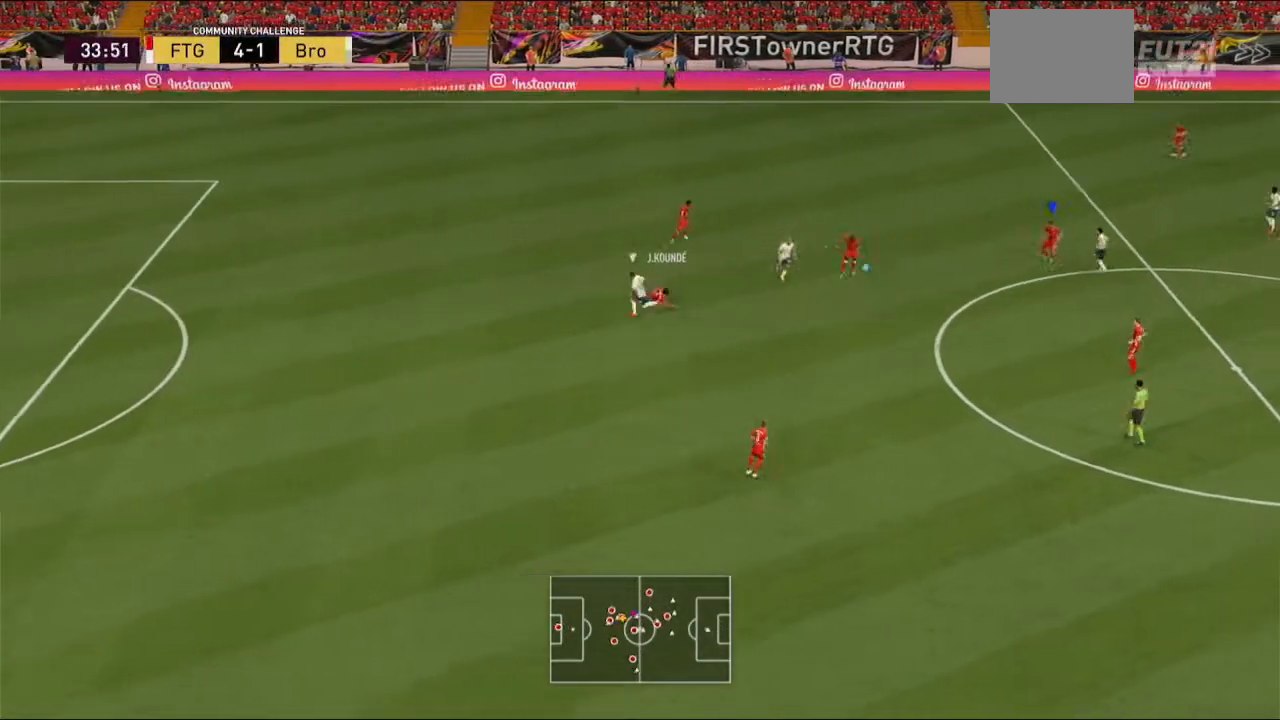
{"dt_ms": 500, "buttons": ["R2"], "left_stick": "right", "right_stick": "center", "events": [[267, "R1", "down"], [333, "R1", "up"]]}
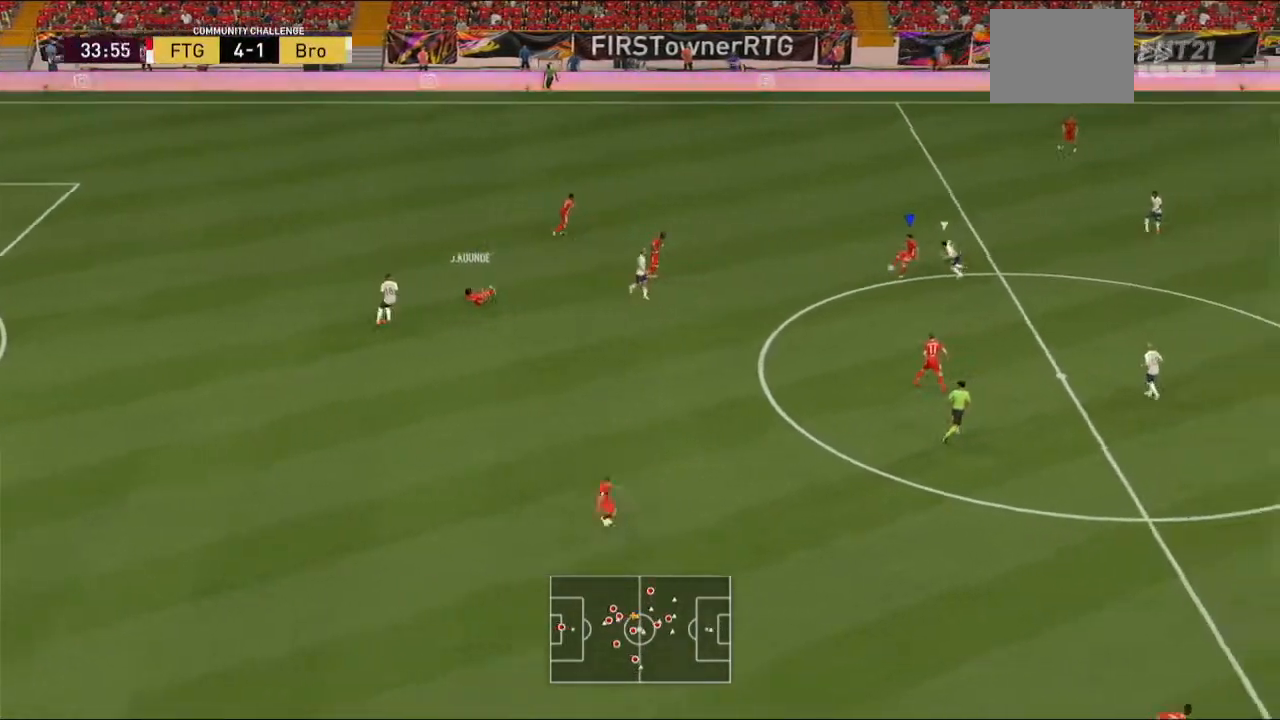
{"dt_ms": 500, "buttons": [], "left_stick": "up", "right_stick": "center", "events": [[67, "R2", "up"], [133, "left_stick", "up"]]}
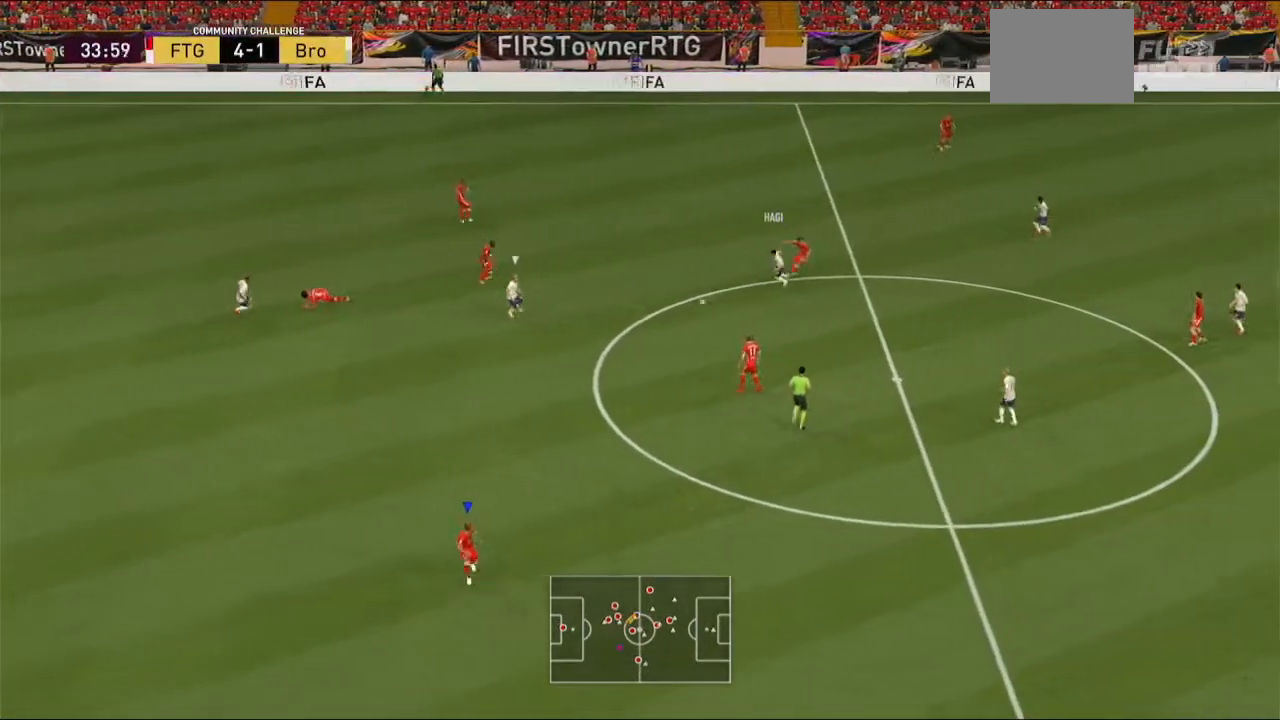
{"dt_ms": 500, "buttons": ["L1", "R2"], "left_stick": "center", "right_stick": "center", "events": [[367, "left_stick", "center"], [433, "L1", "down"], [433, "R2", "down"]]}
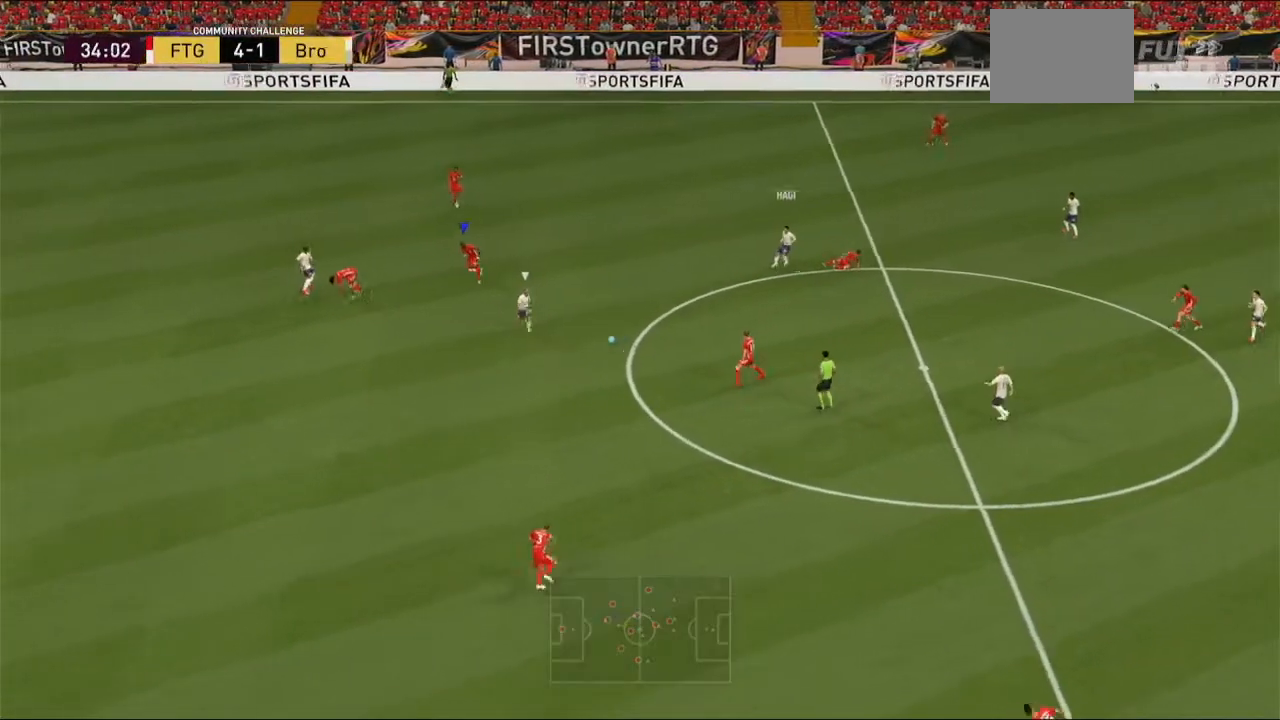
{"dt_ms": 500, "buttons": ["R2"], "left_stick": "down", "right_stick": "center", "events": [[33, "left_stick", "right"], [67, "L1", "up"], [100, "left_stick", "down-right"], [267, "left_stick", "down"]]}
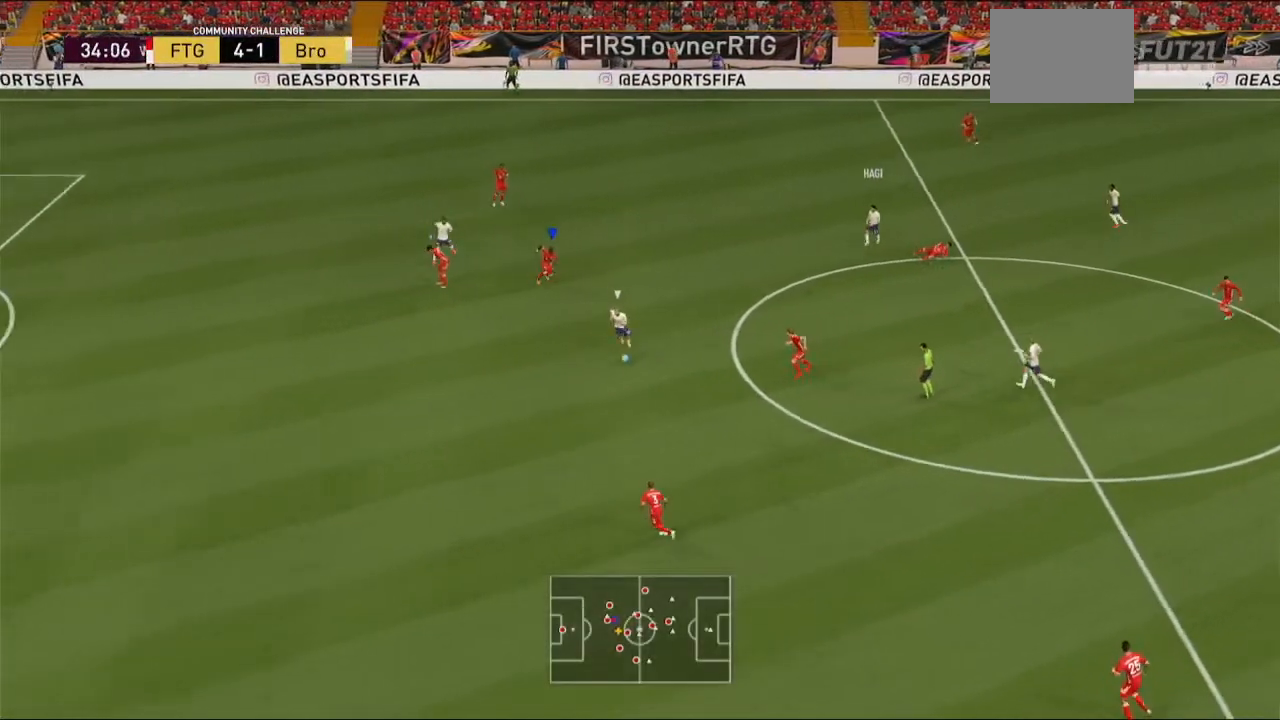
{"dt_ms": 500, "buttons": ["R2"], "left_stick": "down", "right_stick": "center", "events": []}
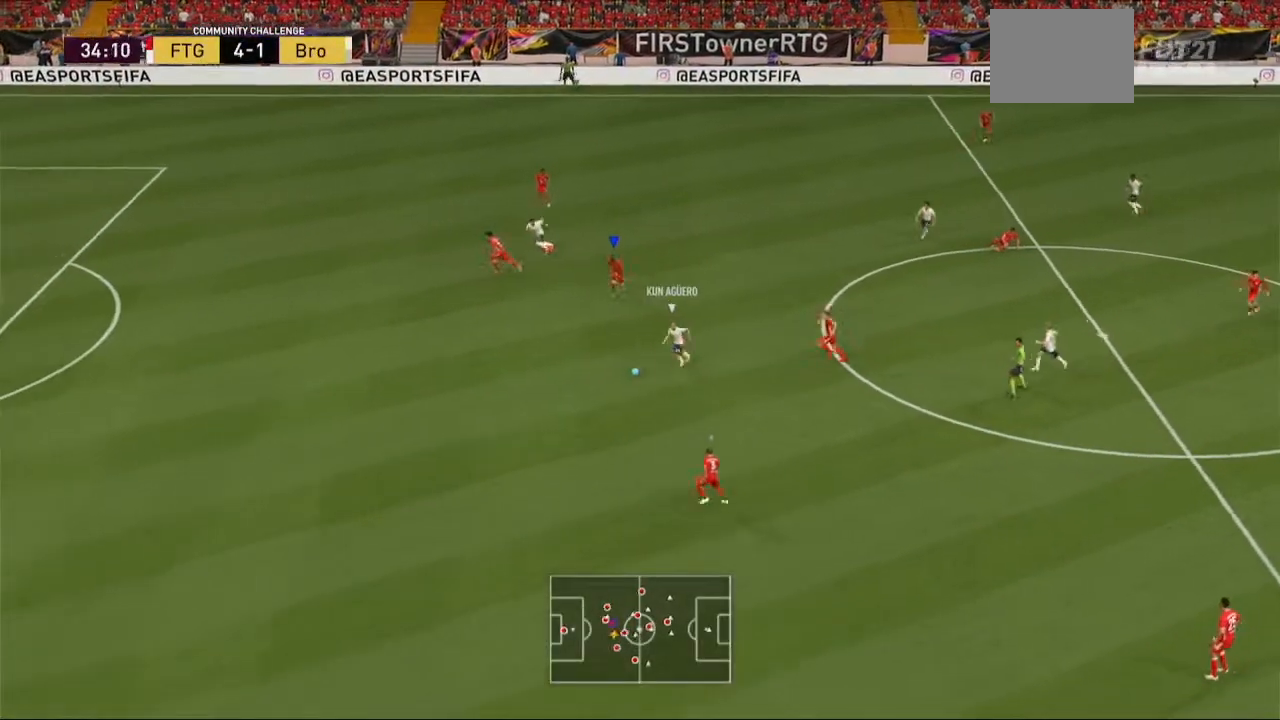
{"dt_ms": 500, "buttons": ["R2"], "left_stick": "down", "right_stick": "center", "events": []}
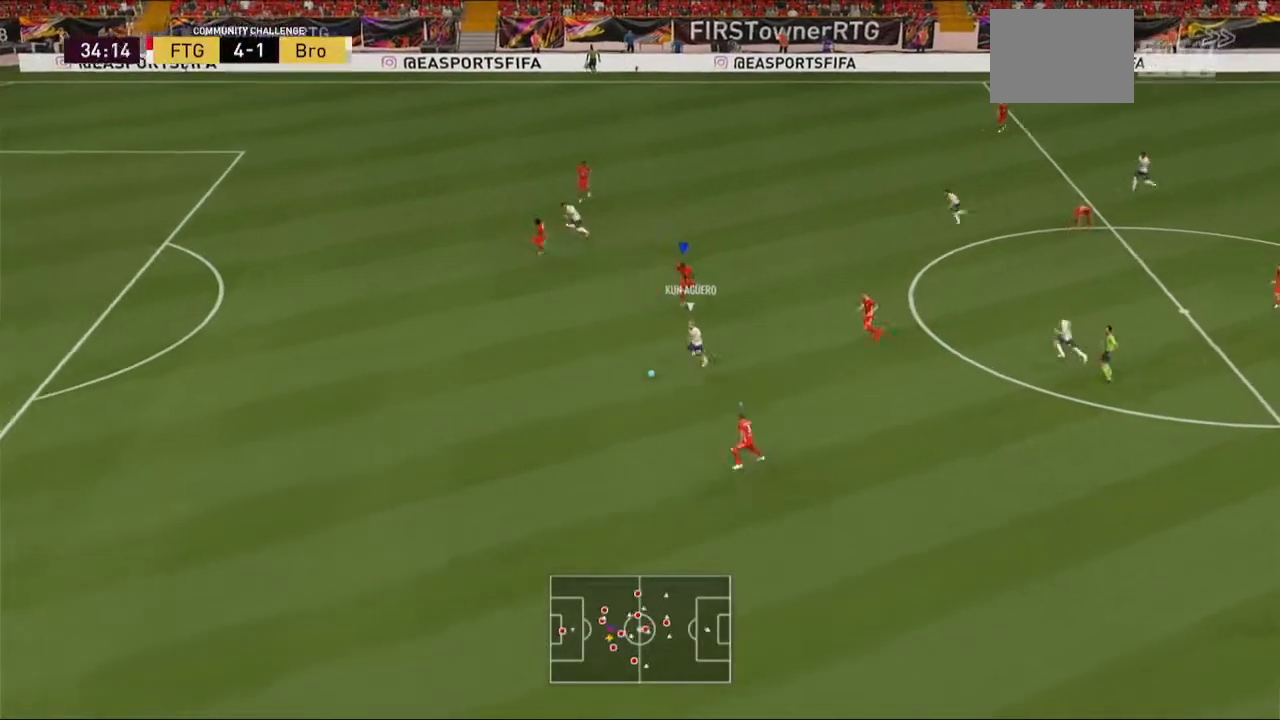
{"dt_ms": 500, "buttons": ["R2"], "left_stick": "left", "right_stick": "center", "events": [[167, "left_stick", "down-left"], [300, "left_stick", "left"]]}
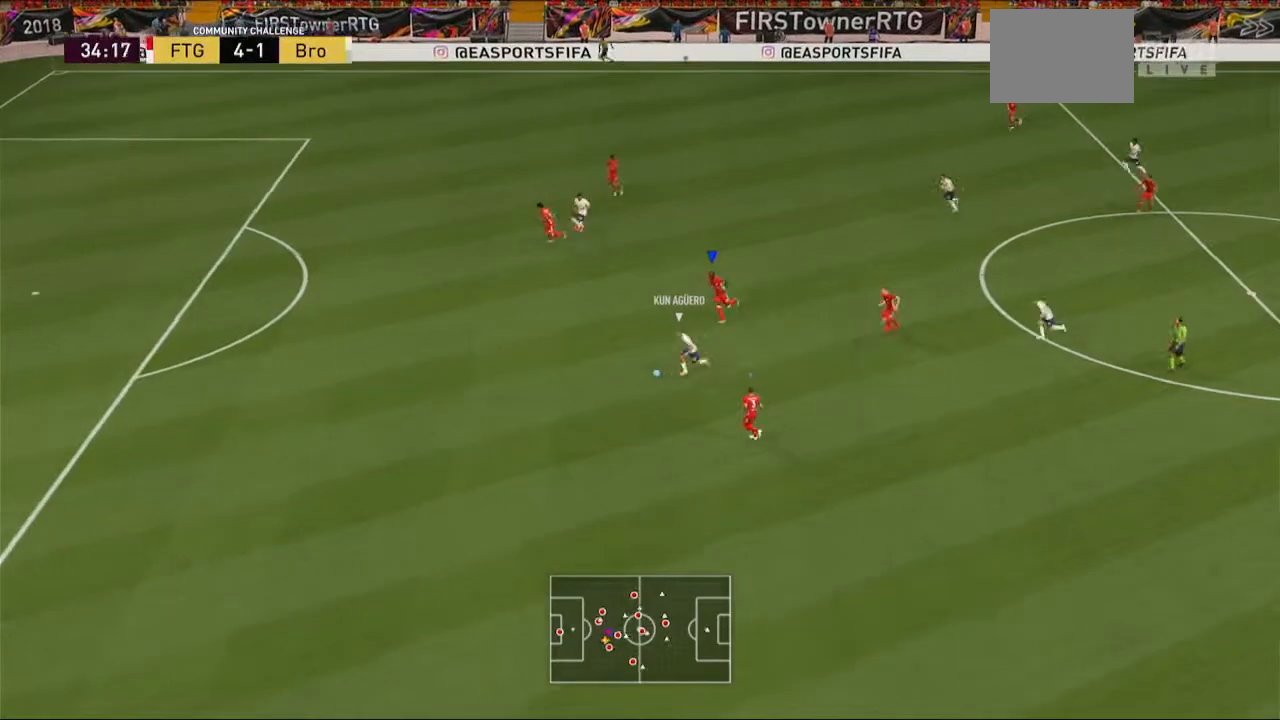
{"dt_ms": 500, "buttons": ["Y", "R2"], "left_stick": "left", "right_stick": "center", "events": [[100, "Y", "down"]]}
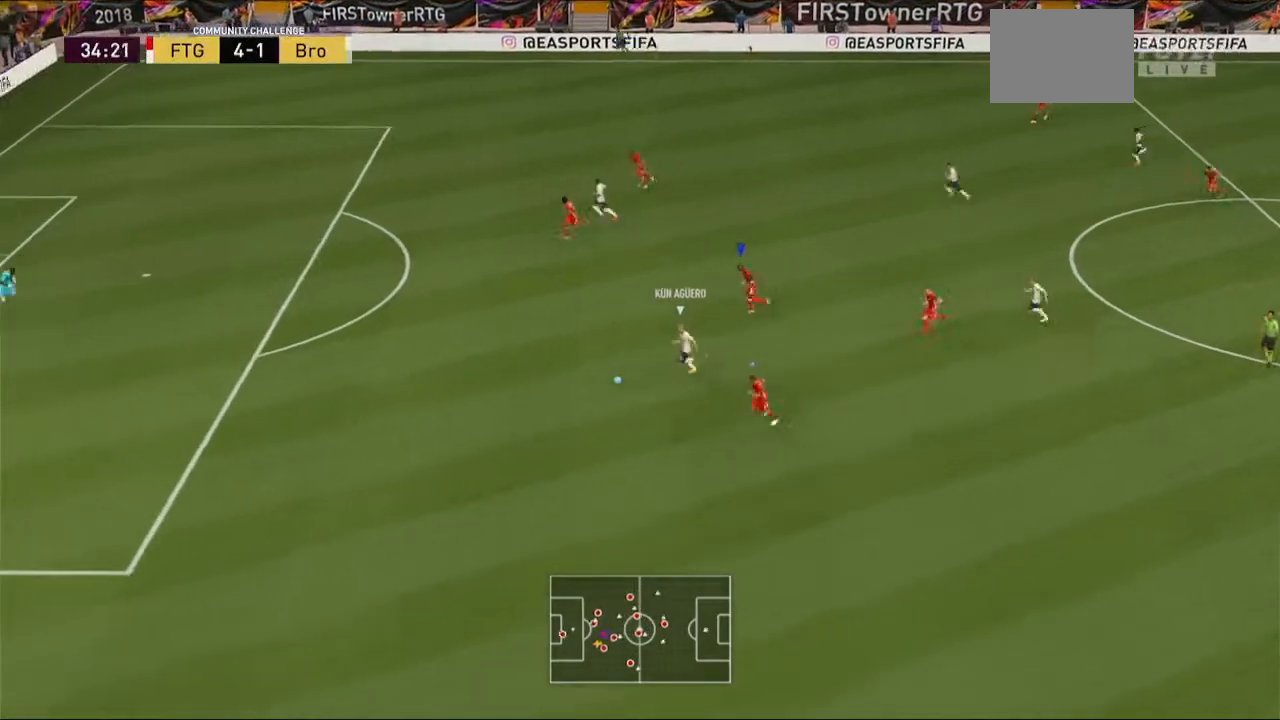
{"dt_ms": 500, "buttons": ["R2"], "left_stick": "left", "right_stick": "center", "events": [[367, "Y", "up"]]}
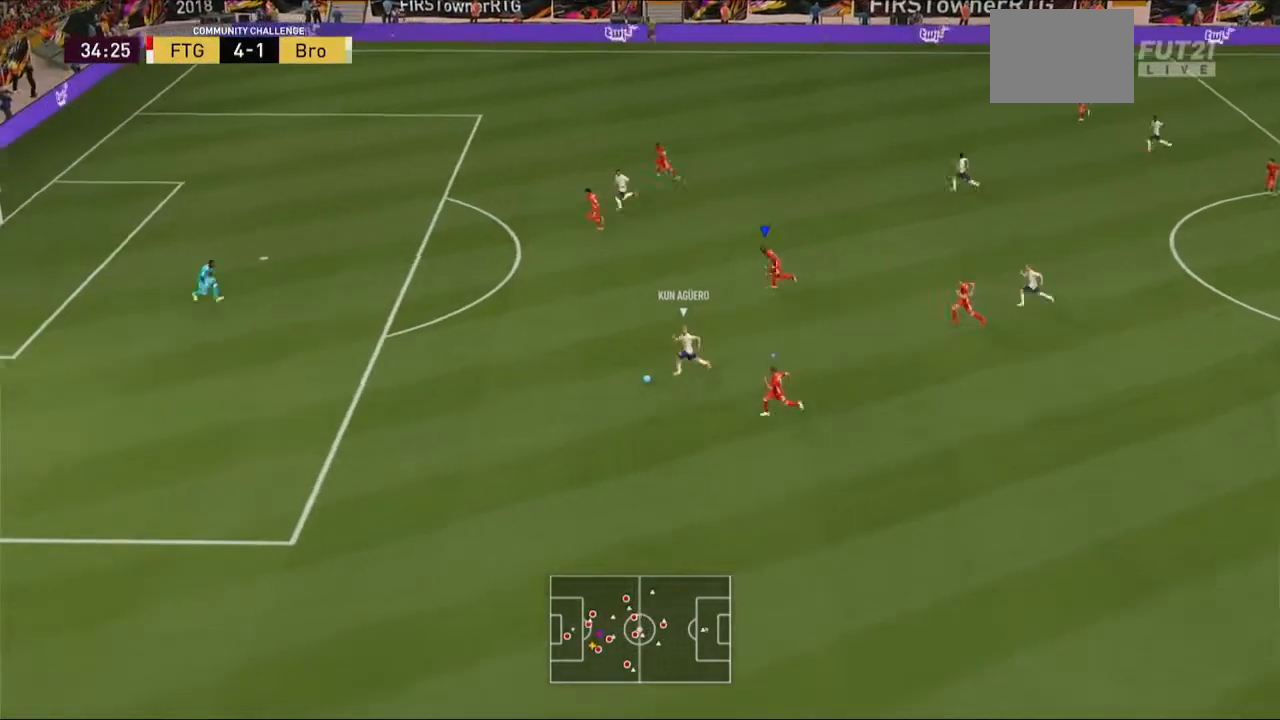
{"dt_ms": 500, "buttons": ["R2"], "left_stick": "left", "right_stick": "center", "events": []}
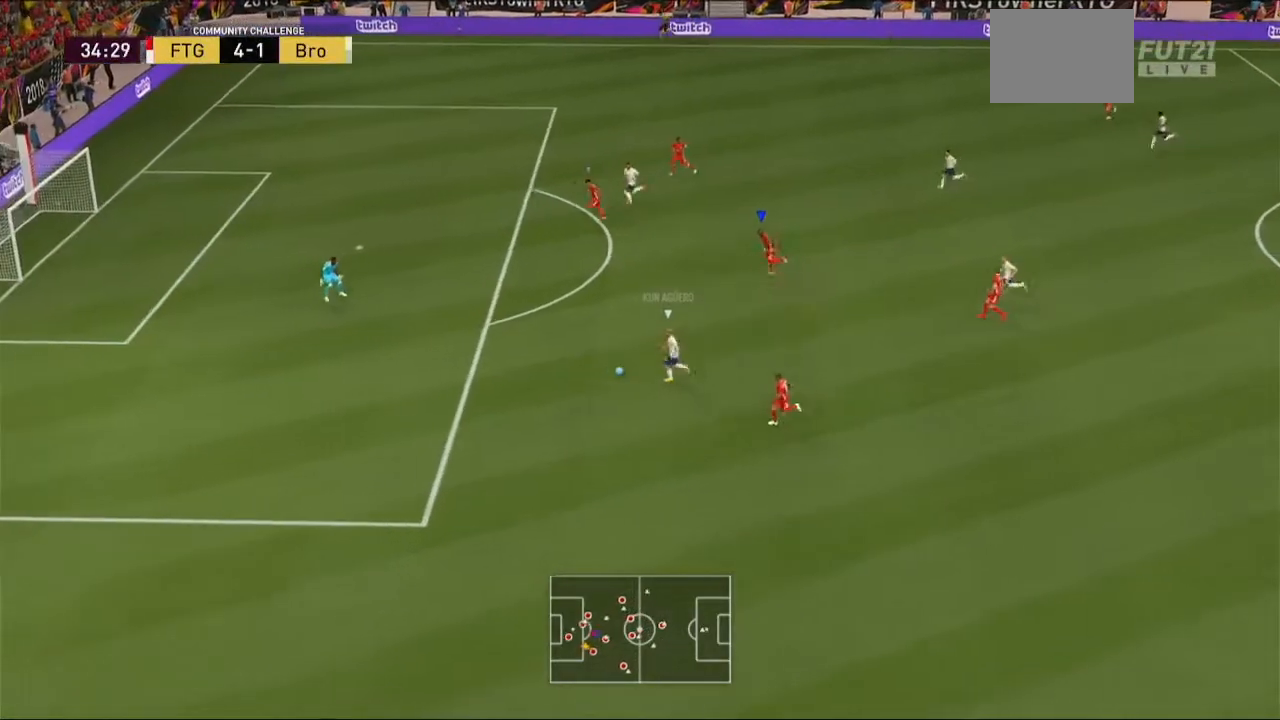
{"dt_ms": 500, "buttons": ["R2"], "left_stick": "left", "right_stick": "center", "events": []}
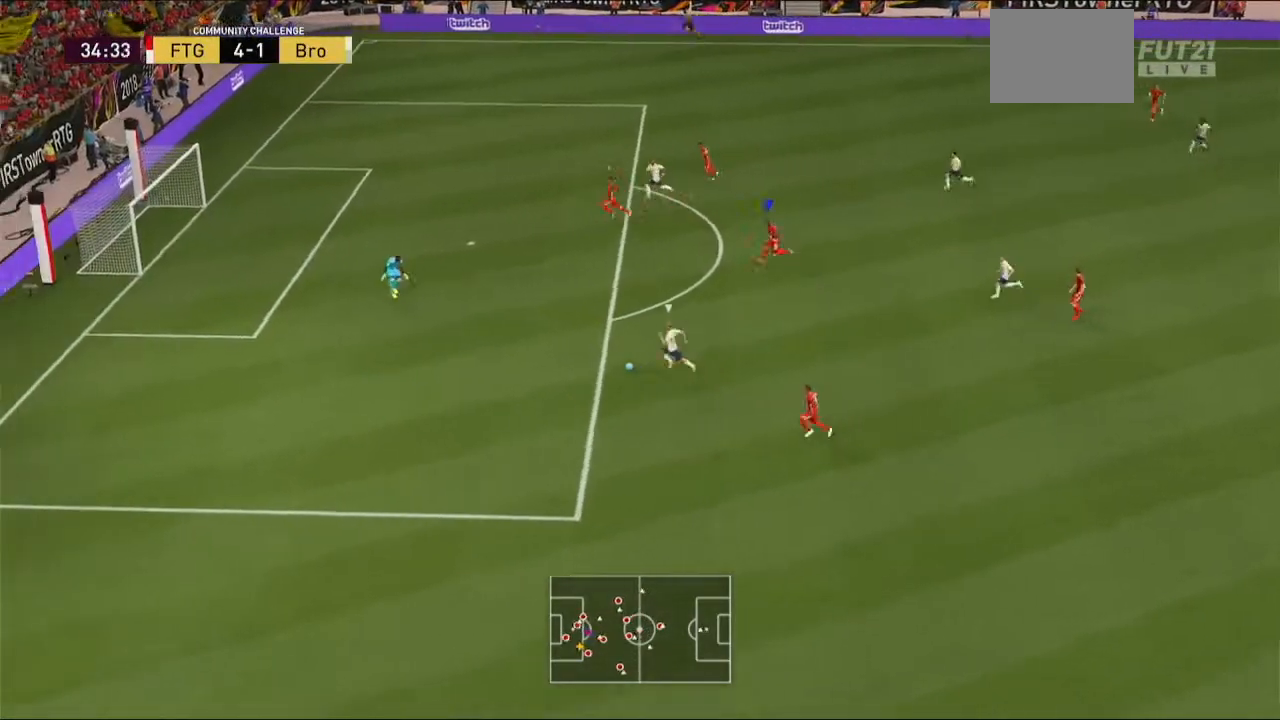
{"dt_ms": 500, "buttons": ["R2"], "left_stick": "left", "right_stick": "center", "events": []}
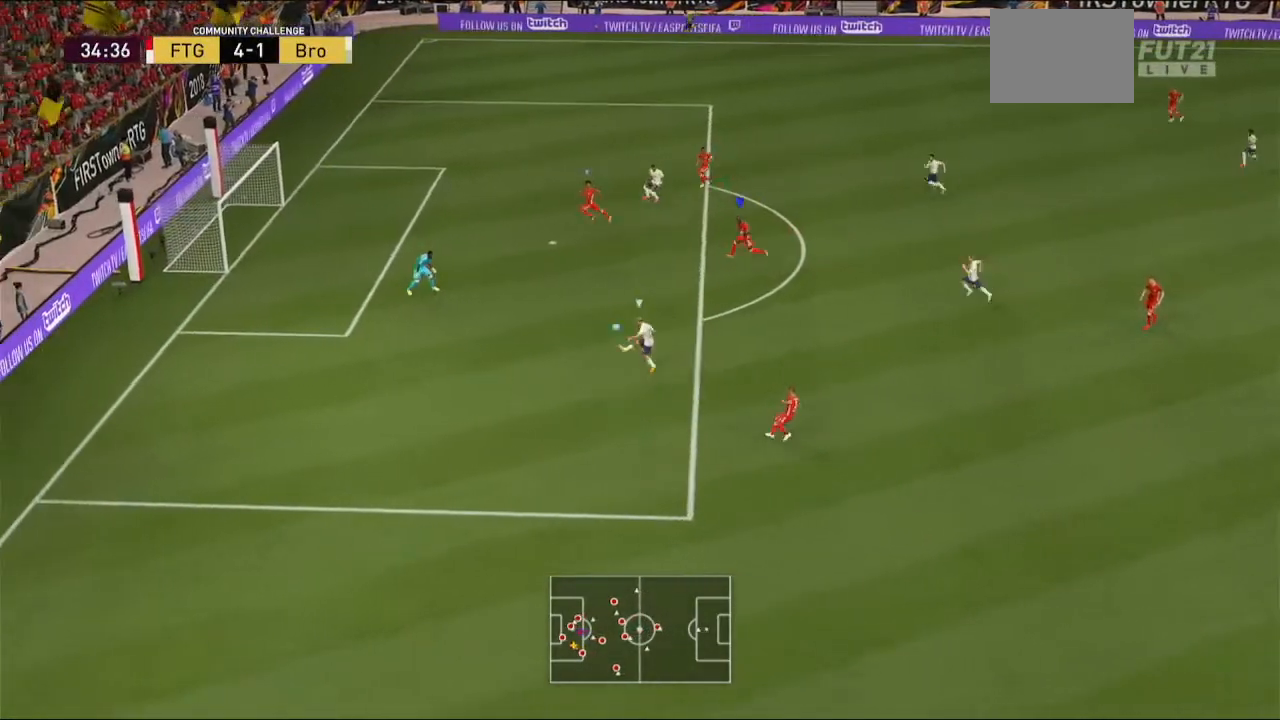
{"dt_ms": 500, "buttons": ["R2"], "left_stick": "left", "right_stick": "center", "events": []}
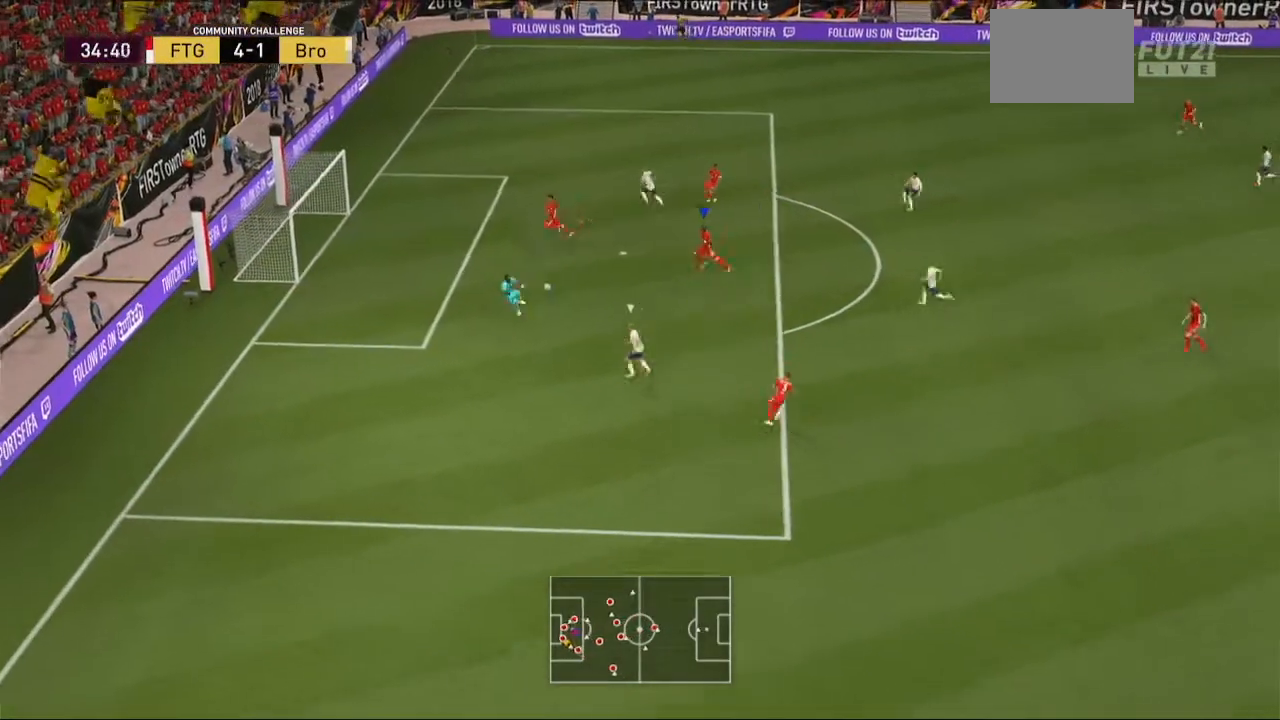
{"dt_ms": 500, "buttons": ["R2"], "left_stick": "right", "right_stick": "center", "events": [[133, "left_stick", "center"], [233, "left_stick", "right"]]}
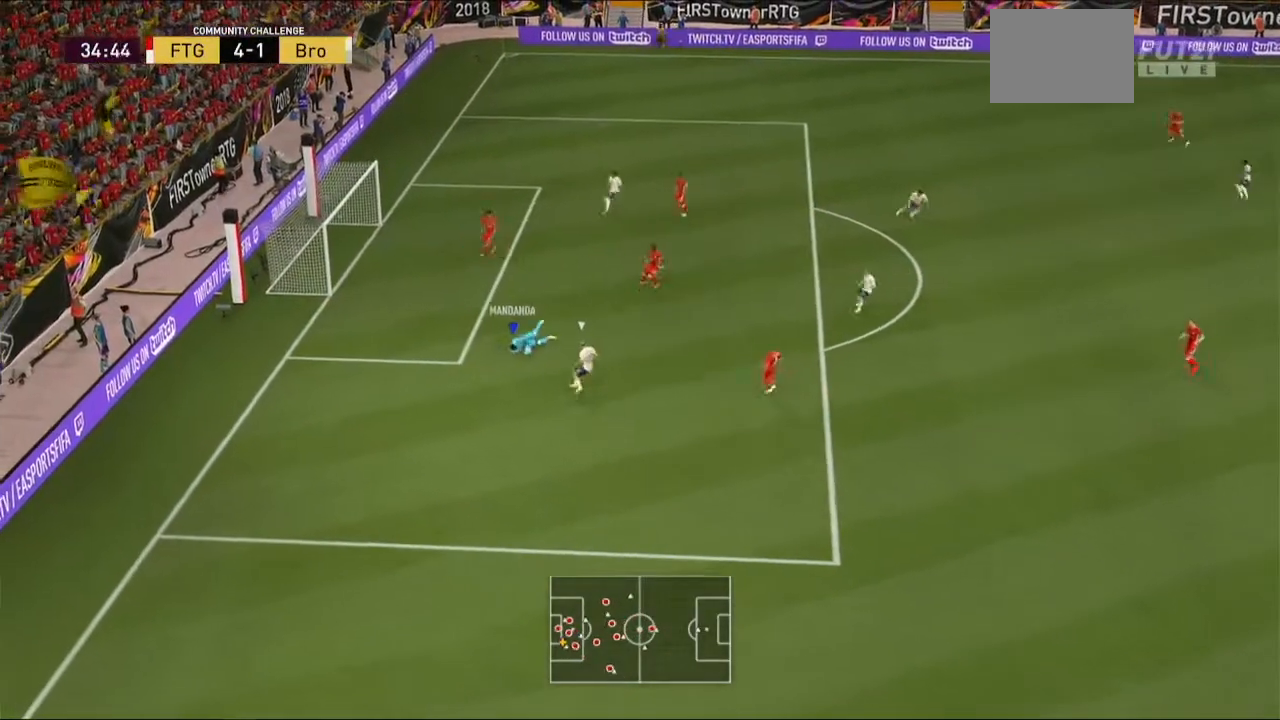
{"dt_ms": 500, "buttons": ["R2"], "left_stick": "right", "right_stick": "center", "events": []}
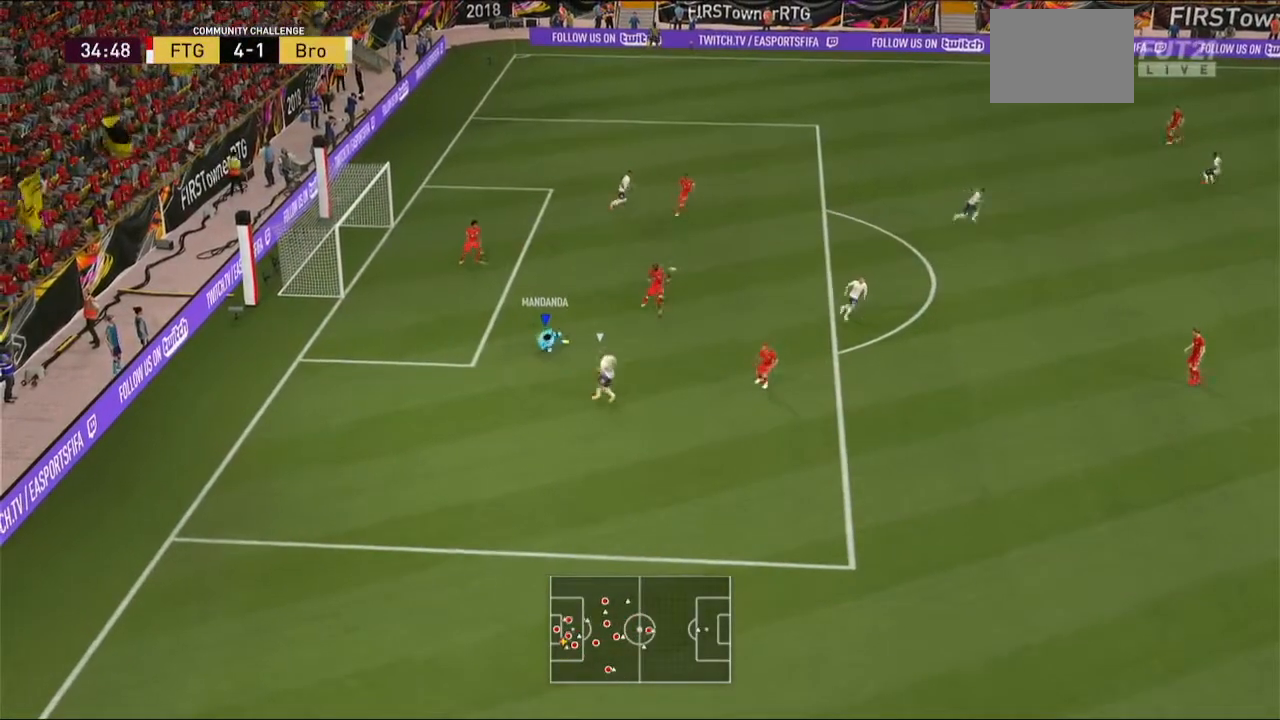
{"dt_ms": 500, "buttons": ["Y", "R1", "R2"], "left_stick": "right", "right_stick": "center", "events": [[400, "Y", "down"], [467, "R1", "down"]]}
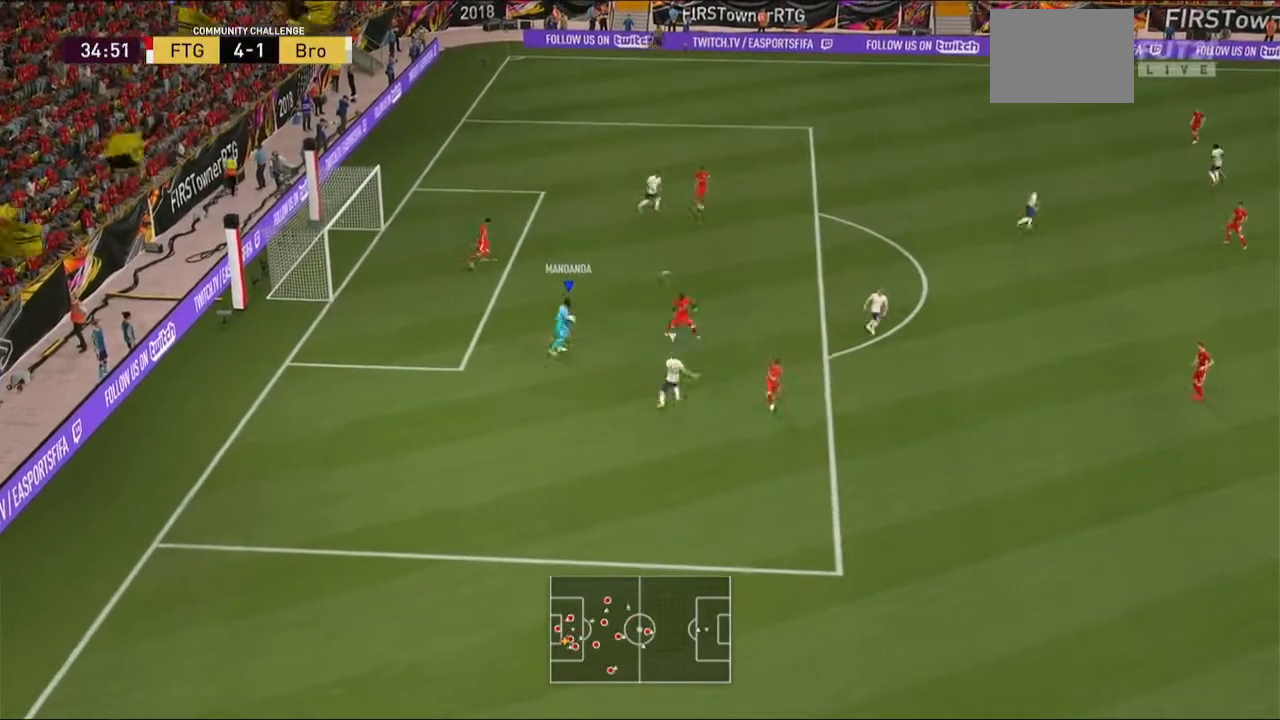
{"dt_ms": 500, "buttons": ["R2"], "left_stick": "up-right", "right_stick": "center", "events": [[33, "R1", "up"], [33, "Y", "up"], [267, "left_stick", "up-right"]]}
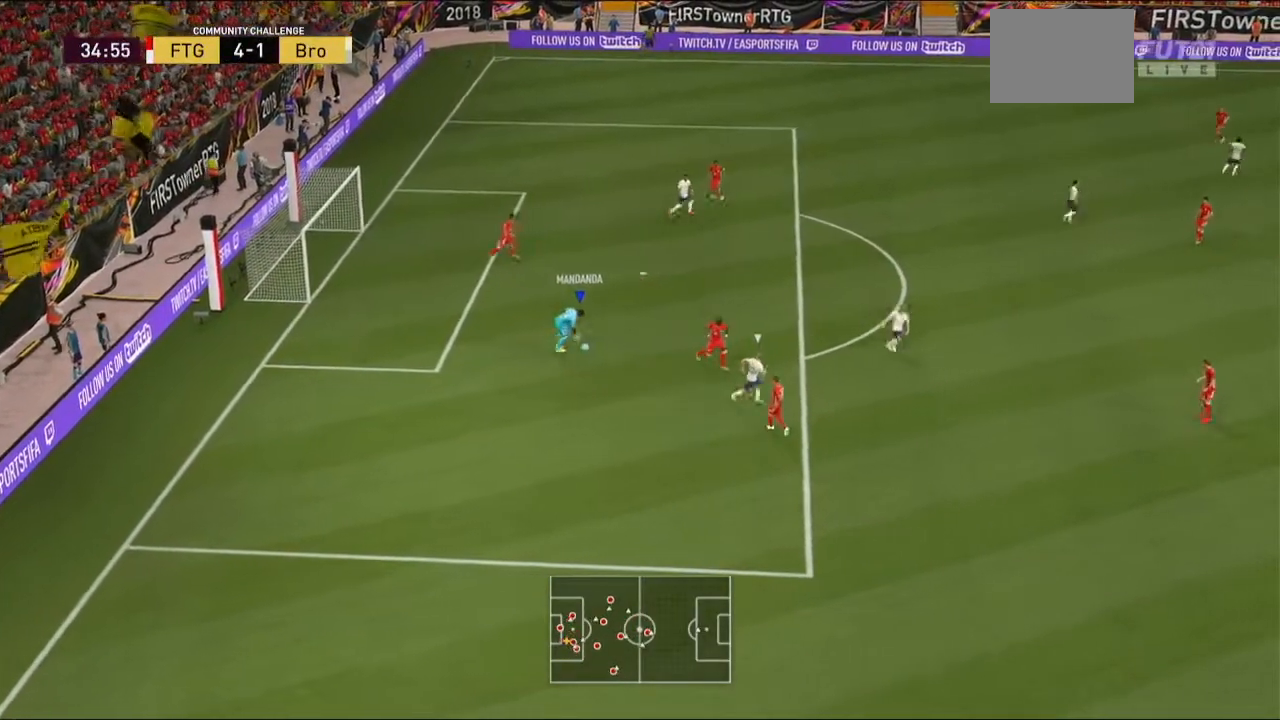
{"dt_ms": 500, "buttons": [], "left_stick": "down-right", "right_stick": "center", "events": [[300, "R2", "up"], [300, "left_stick", "right"], [500, "left_stick", "down-right"]]}
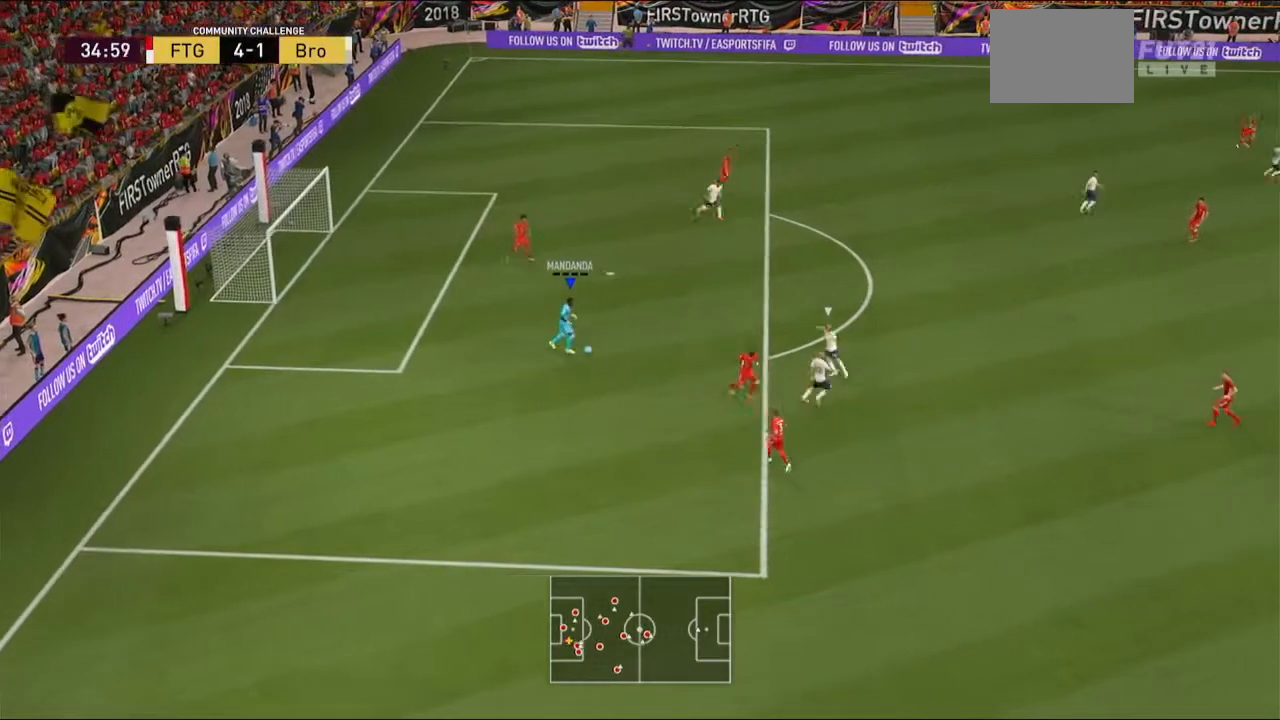
{"dt_ms": 500, "buttons": [], "left_stick": "down", "right_stick": "center", "events": [[67, "R2", "down"], [133, "A", "down"], [233, "left_stick", "down"], [267, "A", "up"], [367, "R2", "up"]]}
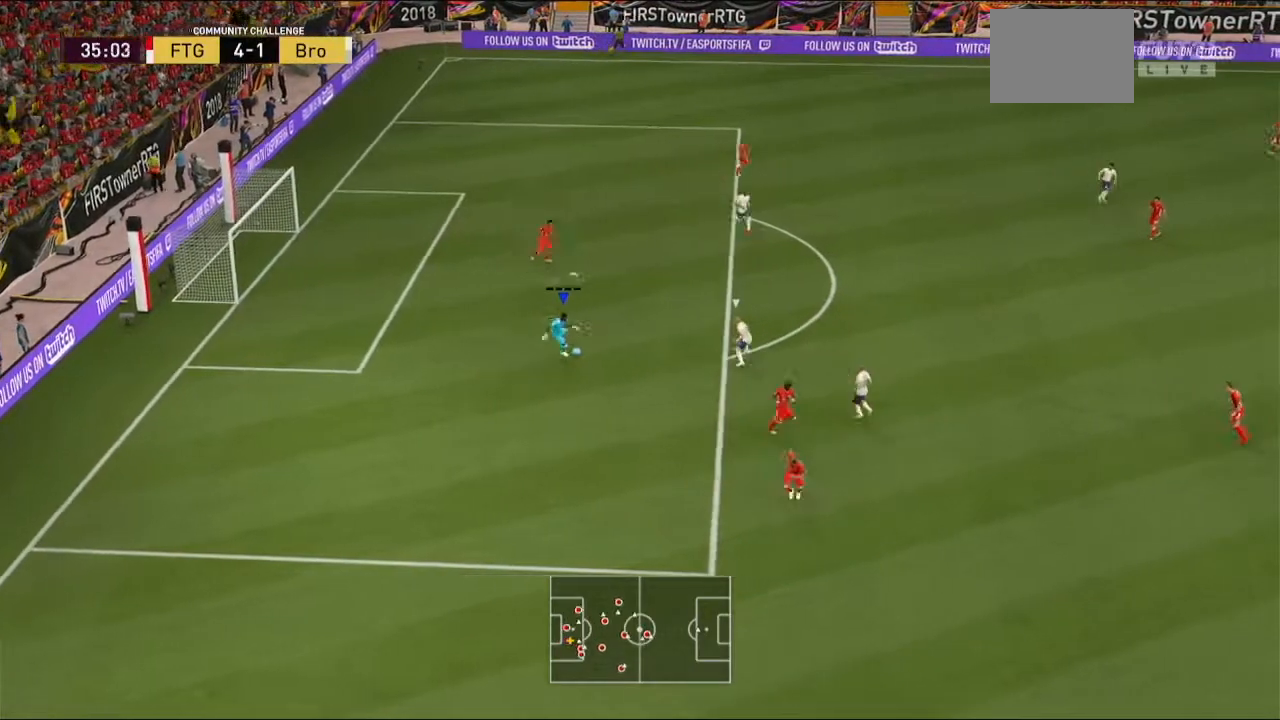
{"dt_ms": 500, "buttons": [], "left_stick": "down", "right_stick": "center"}
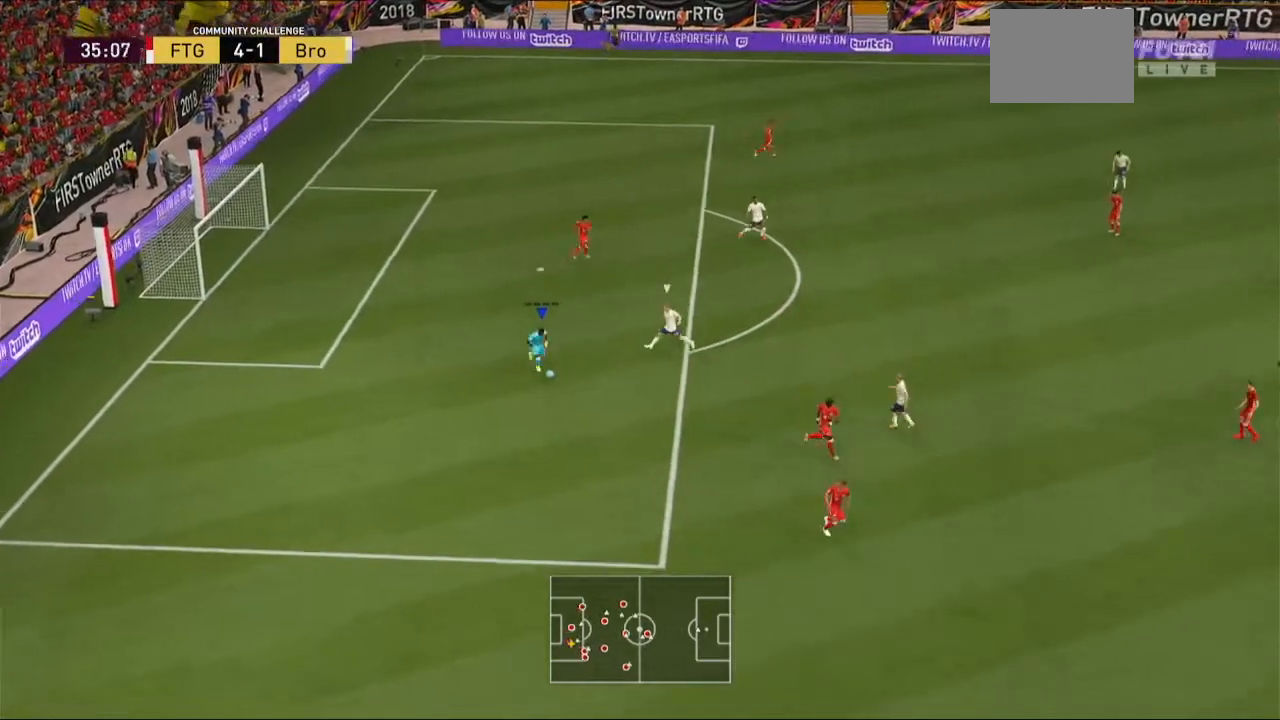
{"dt_ms": 500, "buttons": [], "left_stick": "down", "right_stick": "center", "events": []}
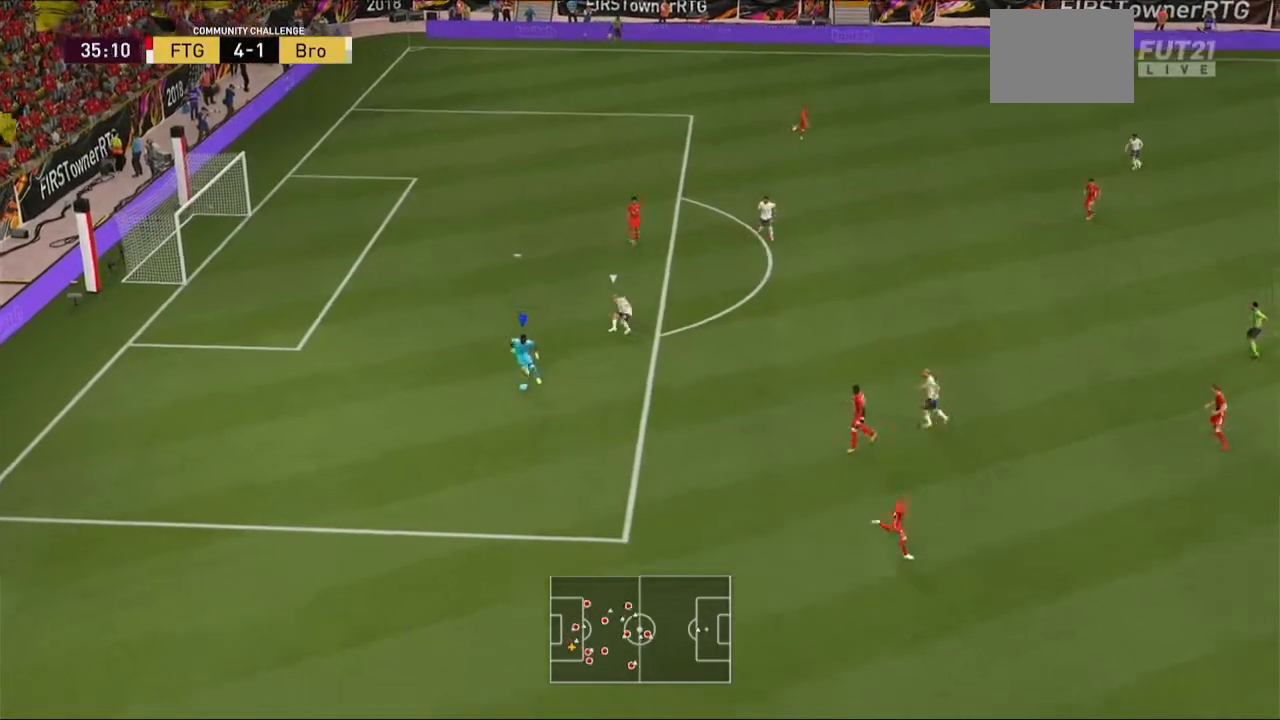
{"dt_ms": 1000, "buttons": ["L1"], "left_stick": "down-right", "right_stick": "down"}
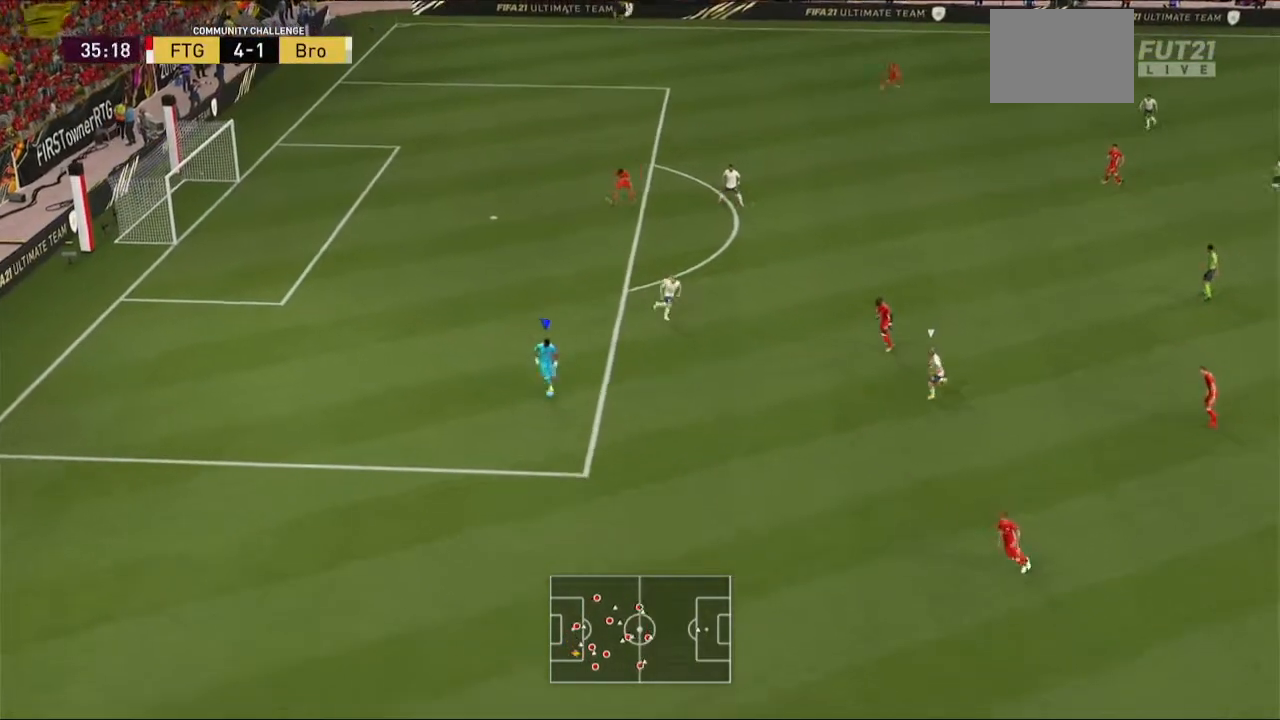
{"dt_ms": 500, "buttons": ["R1"], "left_stick": "down-right", "right_stick": "center", "events": [[167, "right_stick", "center"], [300, "L1", "up"], [333, "R1", "down"]]}
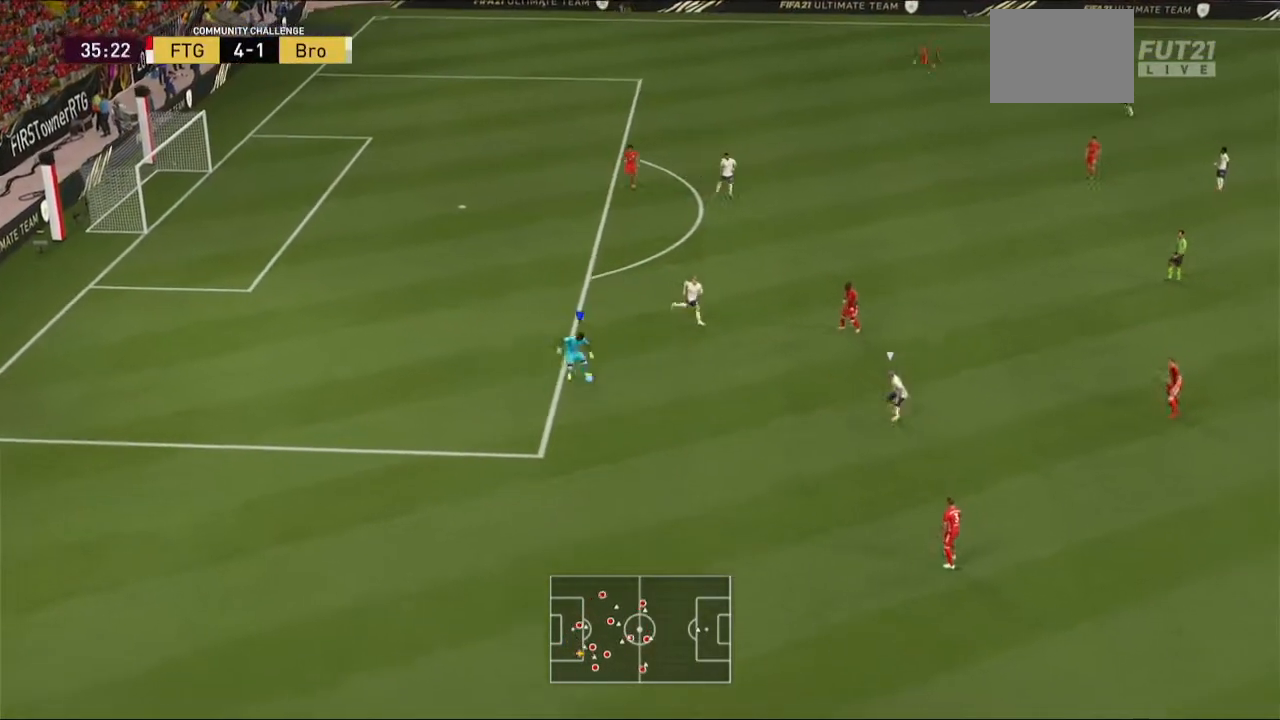
{"dt_ms": 500, "buttons": ["R1"], "left_stick": "down", "right_stick": "down", "events": [[167, "left_stick", "down"], [167, "right_stick", "down"]]}
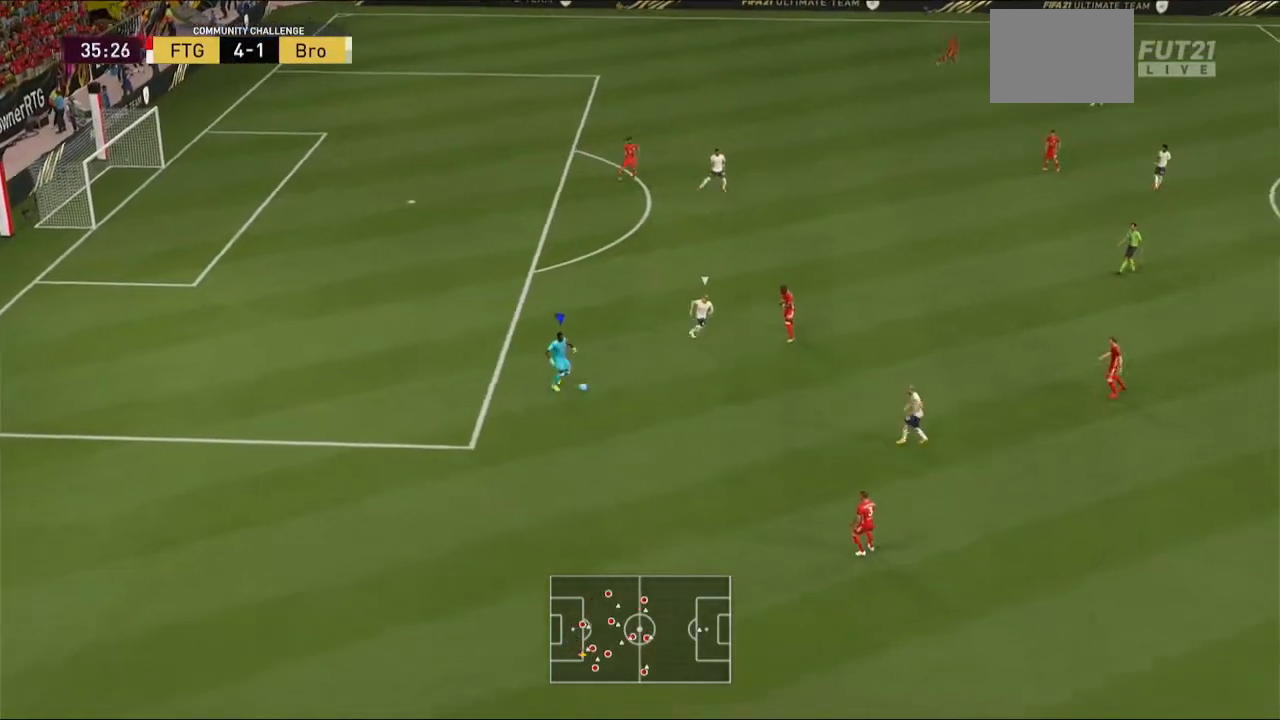
{"dt_ms": 500, "buttons": ["R1"], "left_stick": "down", "right_stick": "down", "events": []}
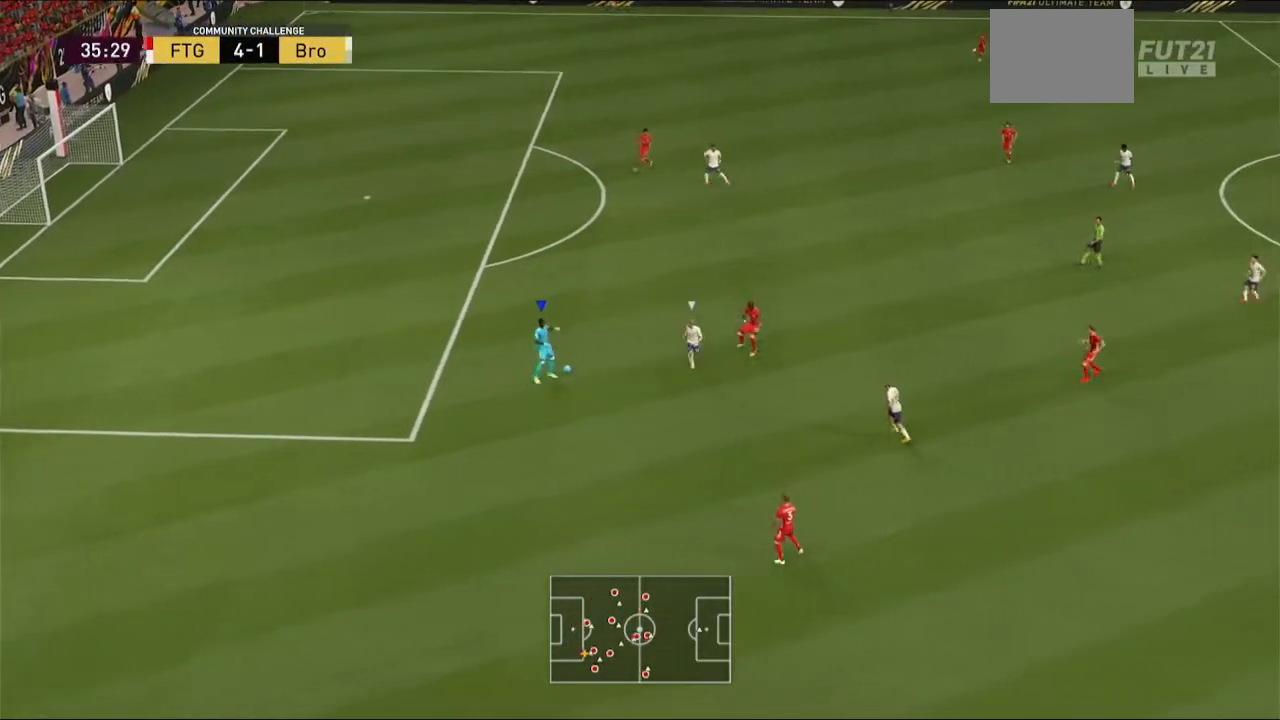
{"dt_ms": 500, "buttons": [], "left_stick": "down", "right_stick": "center", "events": [[100, "R1", "up"], [100, "right_stick", "center"]]}